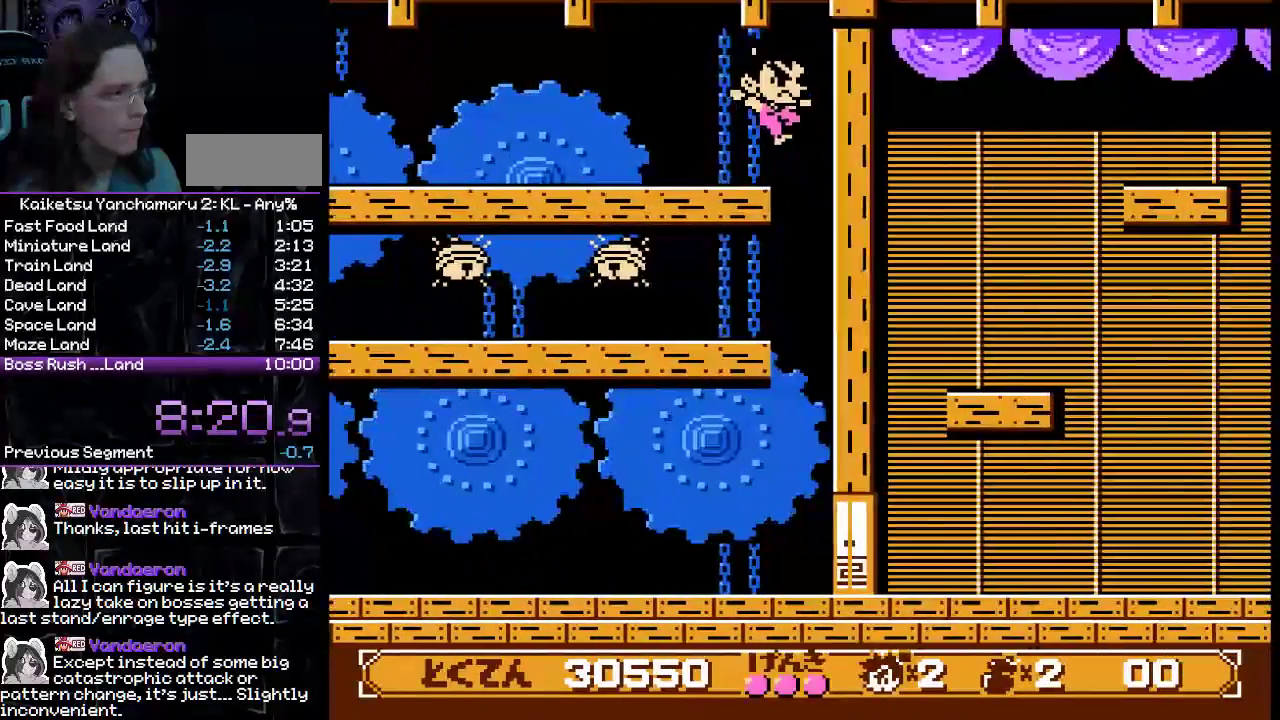
Gameplay with a controller (Xbox layout); each line is a JSON object with the inputs held at the frame after it. "events" lists button and stick changes between this image and that frame as [ms after this image, input, new state], when the widget could be followed in between. Not read: L3 R3.
{"buttons": [], "events": [[200, "DPAD_RIGHT", "up"]]}
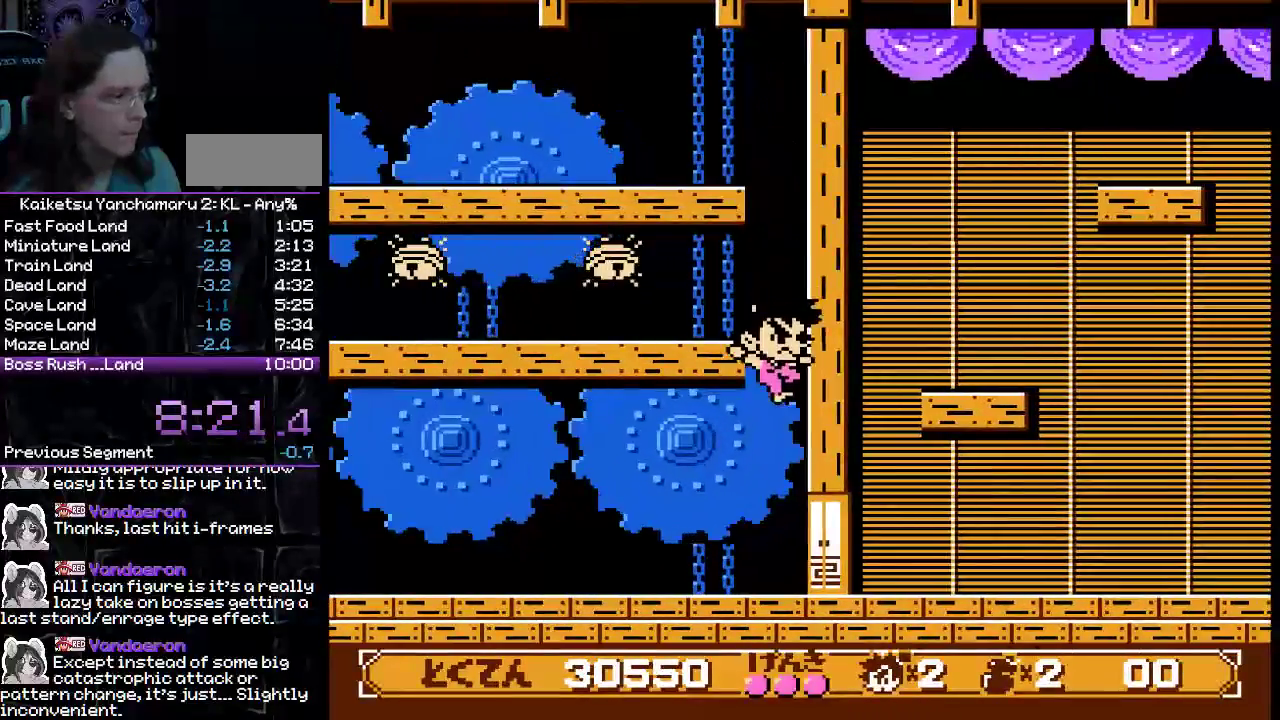
{"buttons": ["START"], "events": [[167, "A", "down"], [283, "A", "up"], [433, "START", "down"]]}
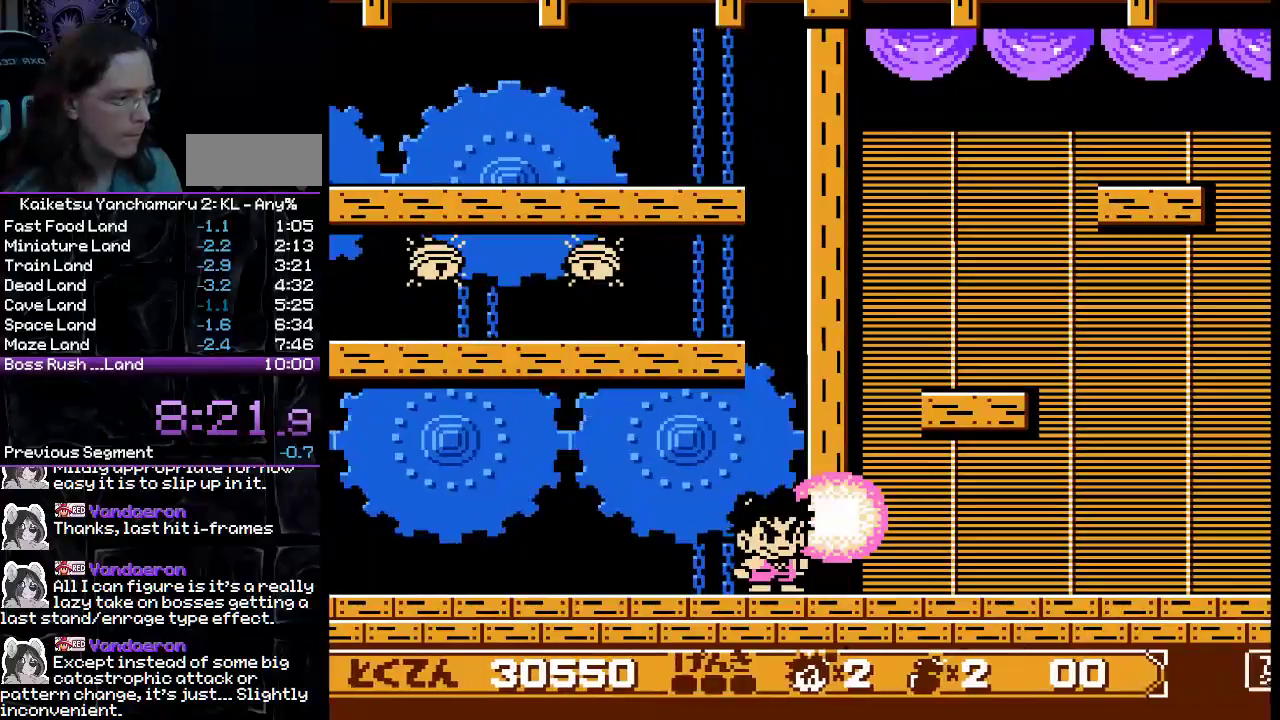
{"buttons": [], "events": [[67, "START", "up"]]}
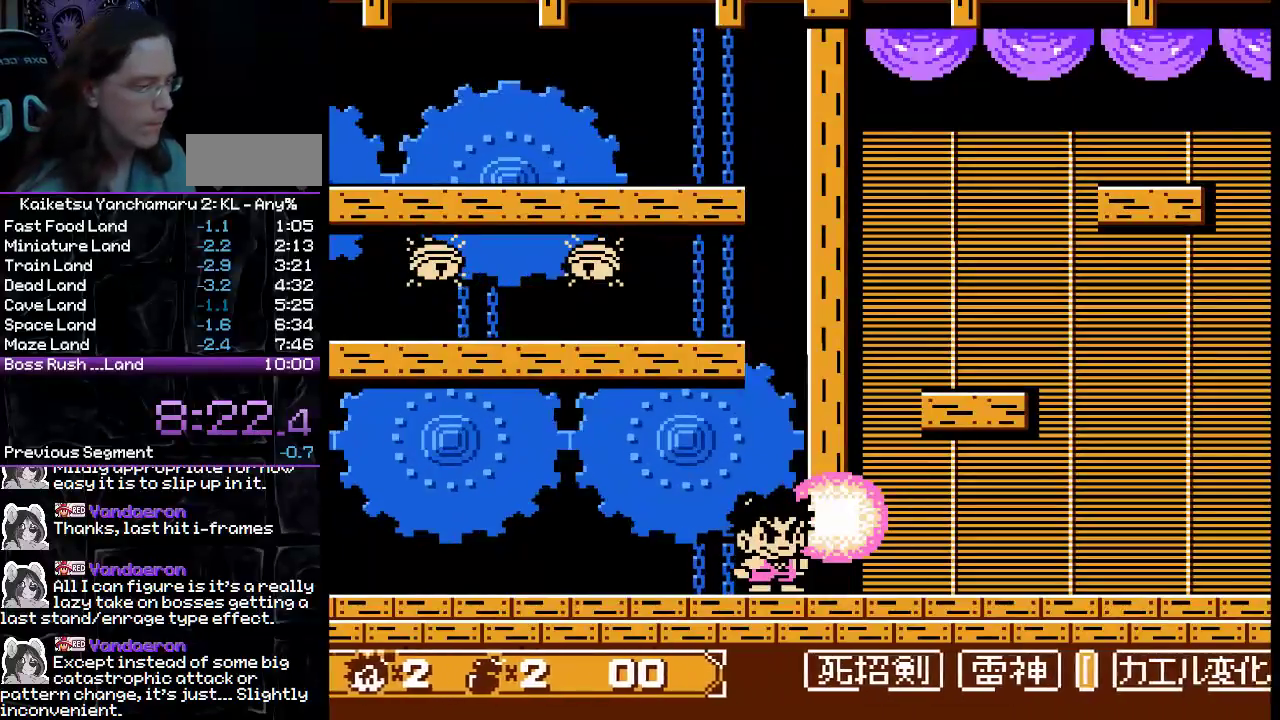
{"buttons": [], "events": []}
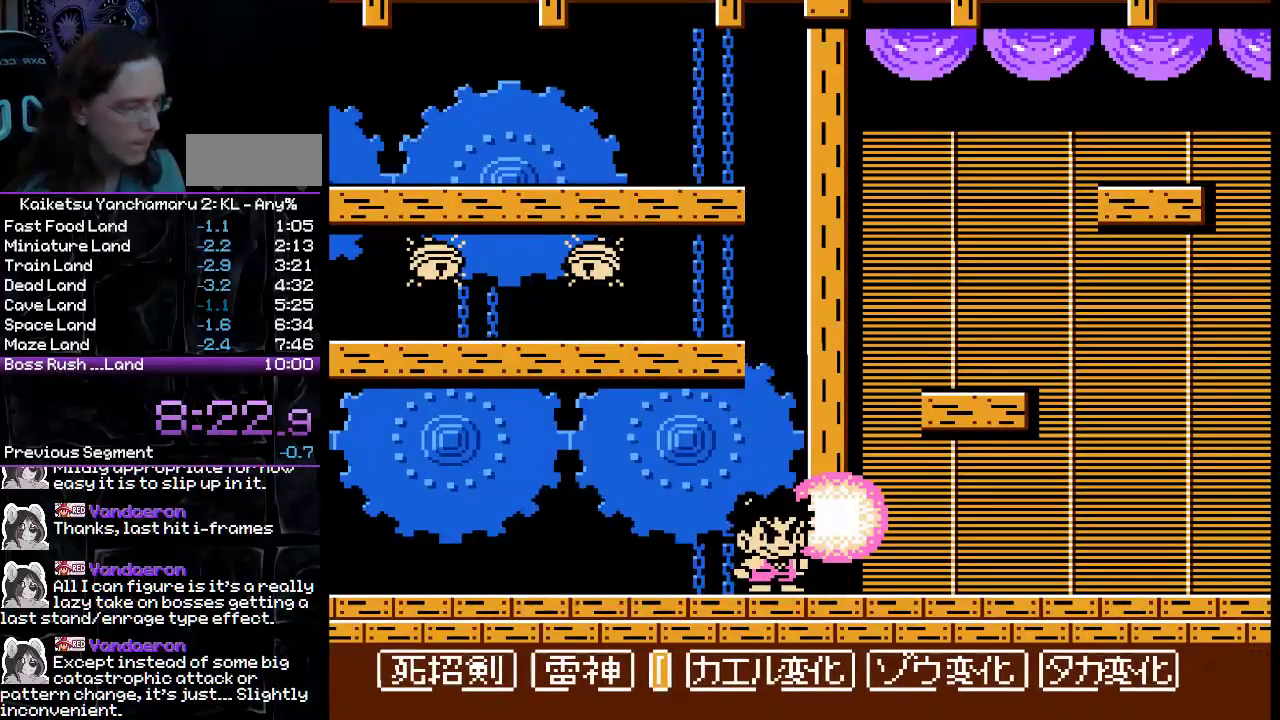
{"buttons": ["START"], "events": [[200, "DPAD_LEFT", "down"], [300, "DPAD_LEFT", "up"], [483, "START", "down"]]}
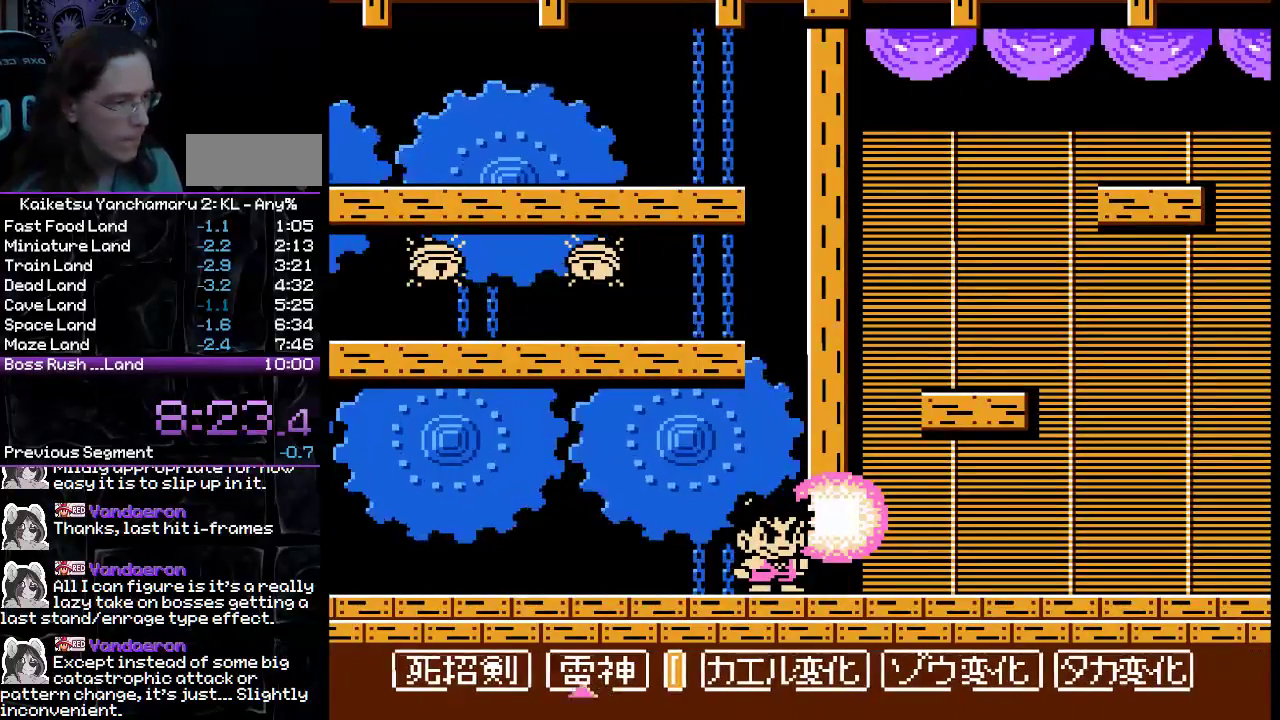
{"buttons": ["DPAD_RIGHT"], "events": [[67, "START", "up"], [183, "DPAD_RIGHT", "down"]]}
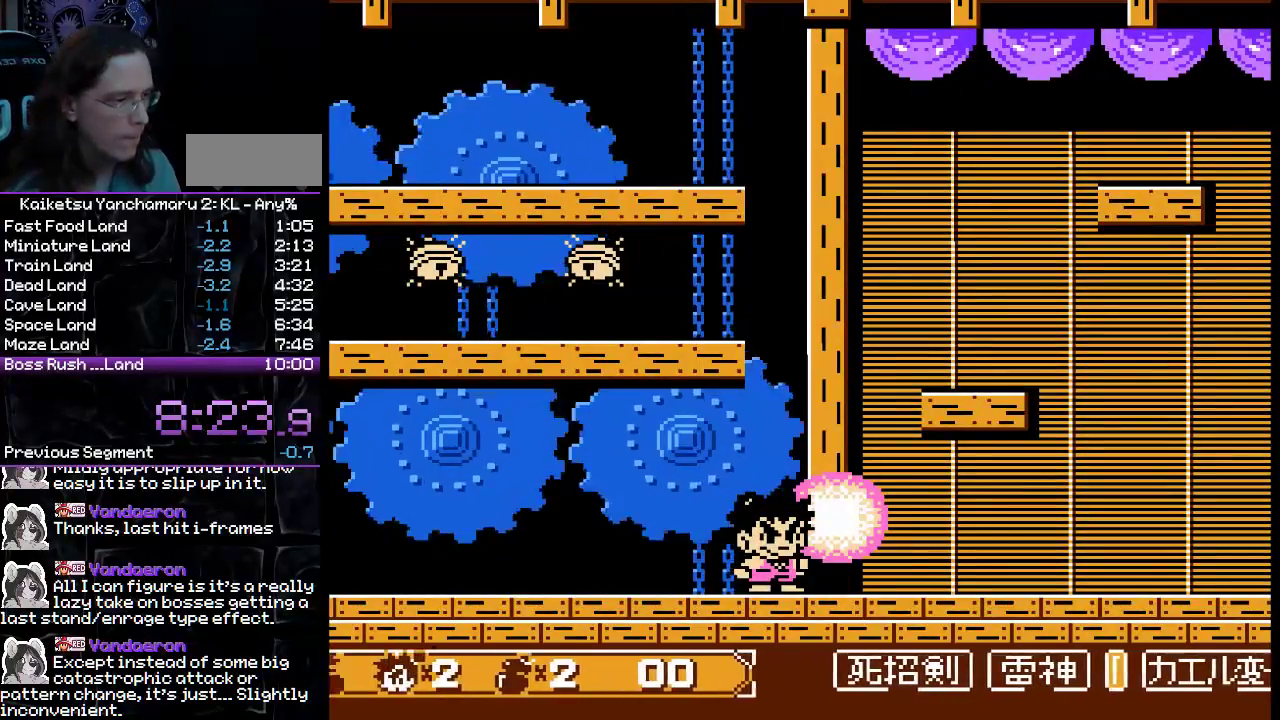
{"buttons": ["DPAD_RIGHT"], "events": []}
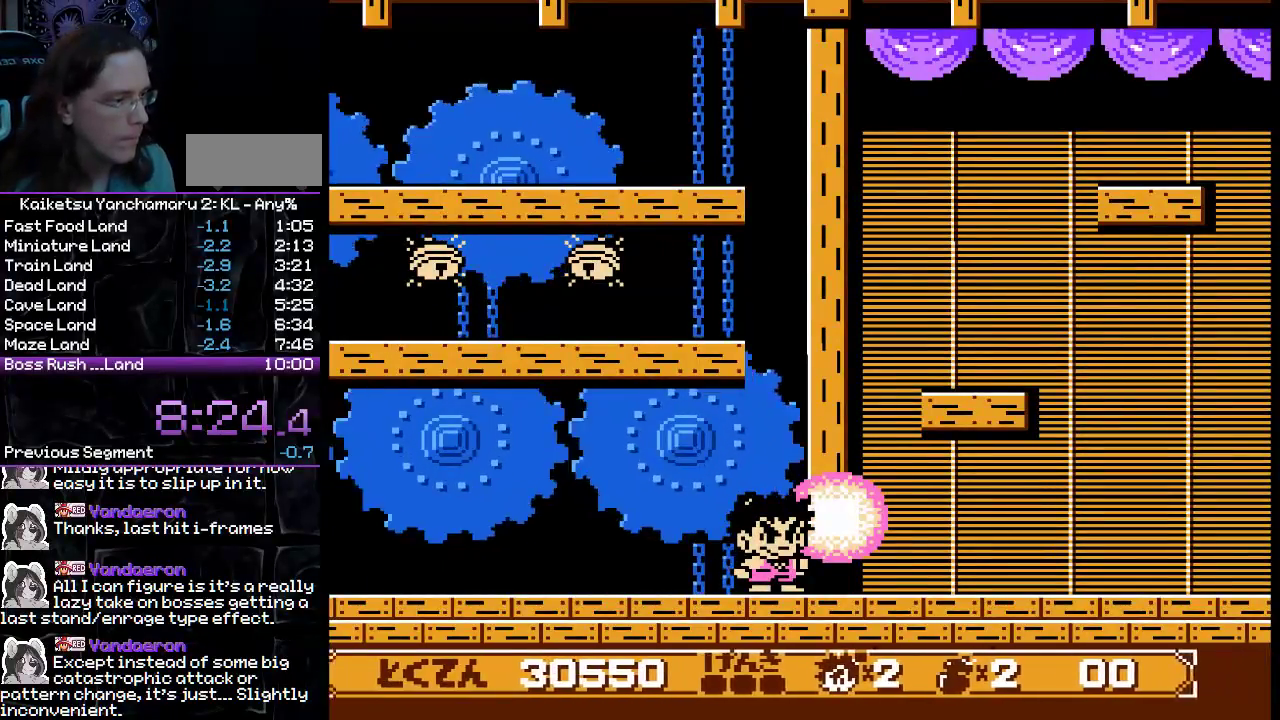
{"buttons": ["DPAD_RIGHT"], "events": []}
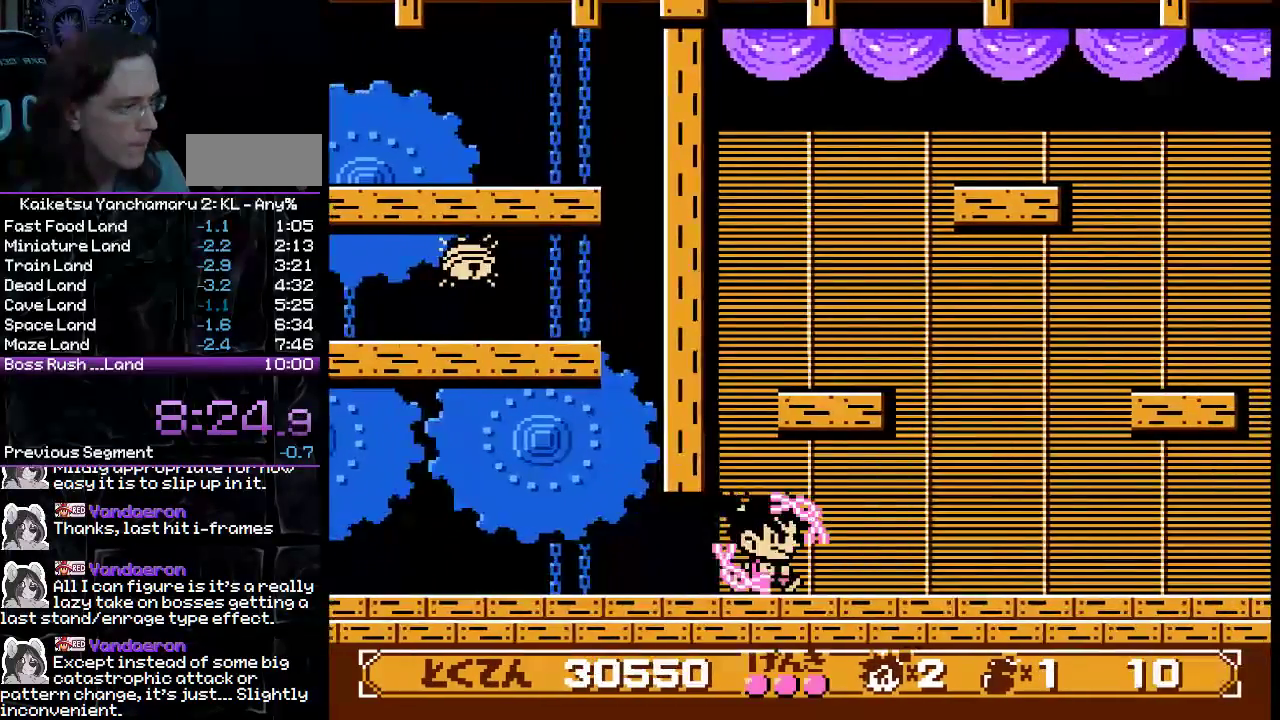
{"buttons": ["DPAD_RIGHT"], "events": []}
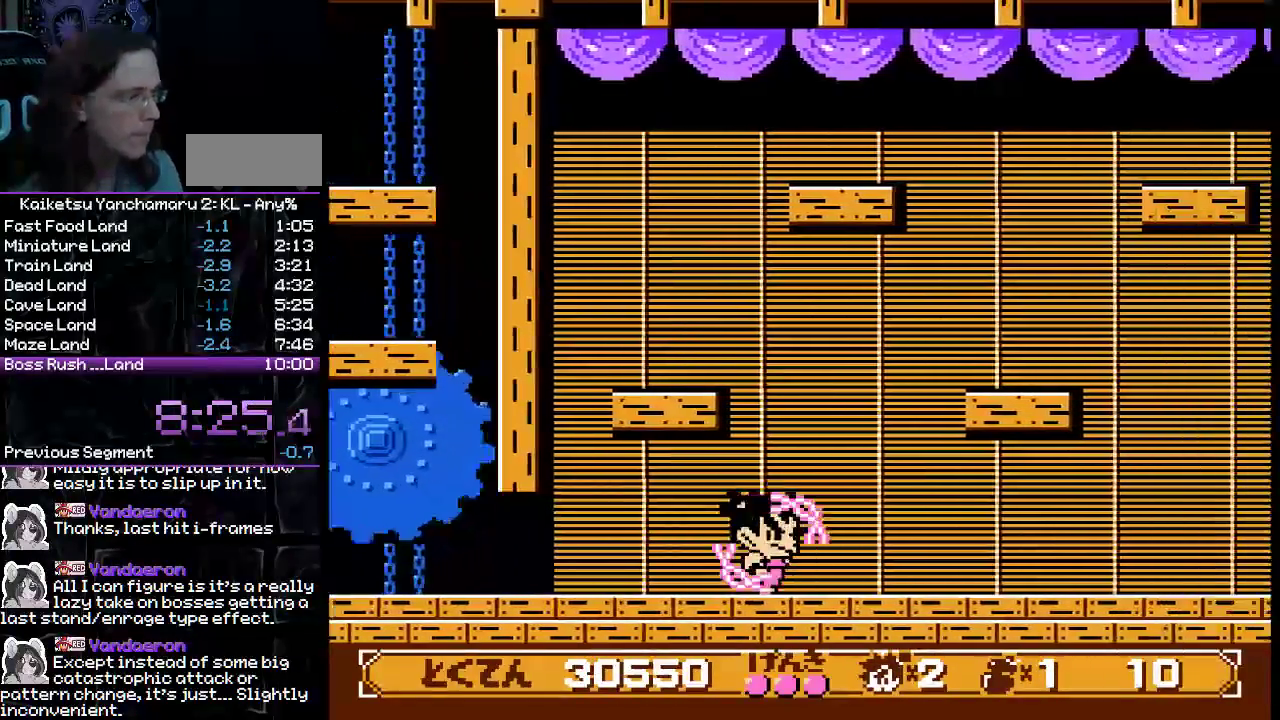
{"buttons": ["DPAD_RIGHT"], "events": []}
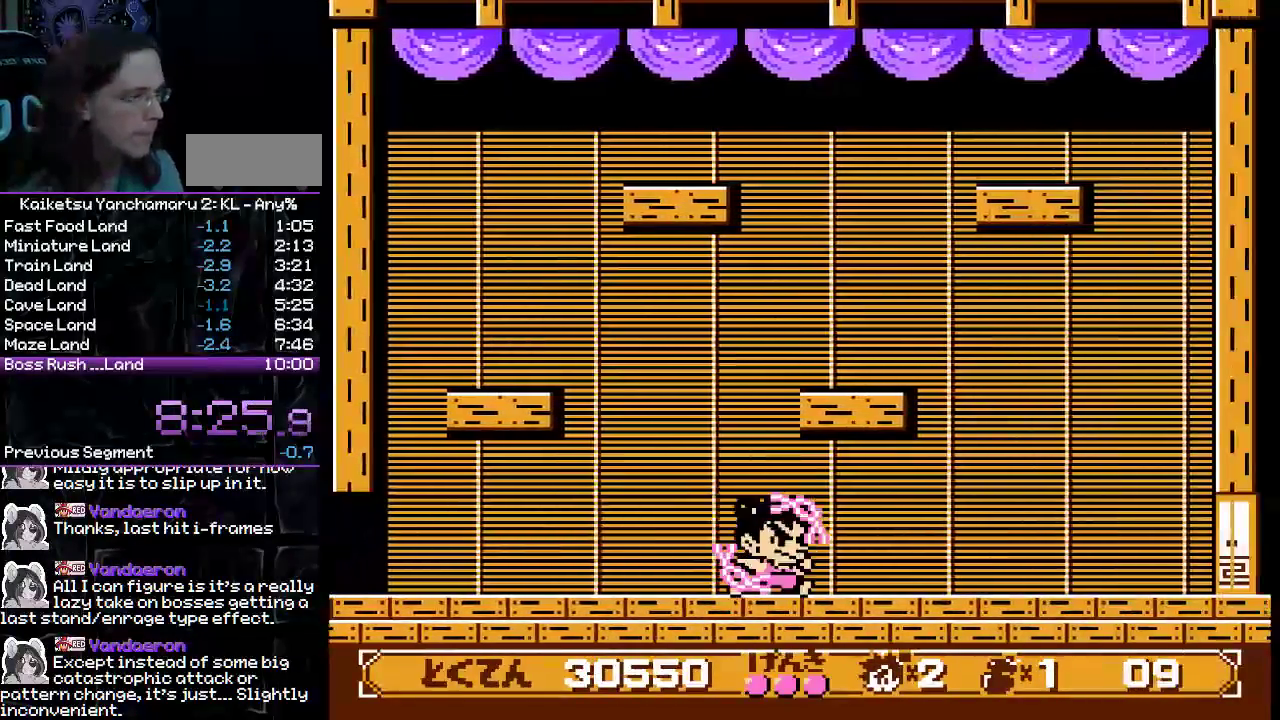
{"buttons": ["DPAD_RIGHT"], "events": []}
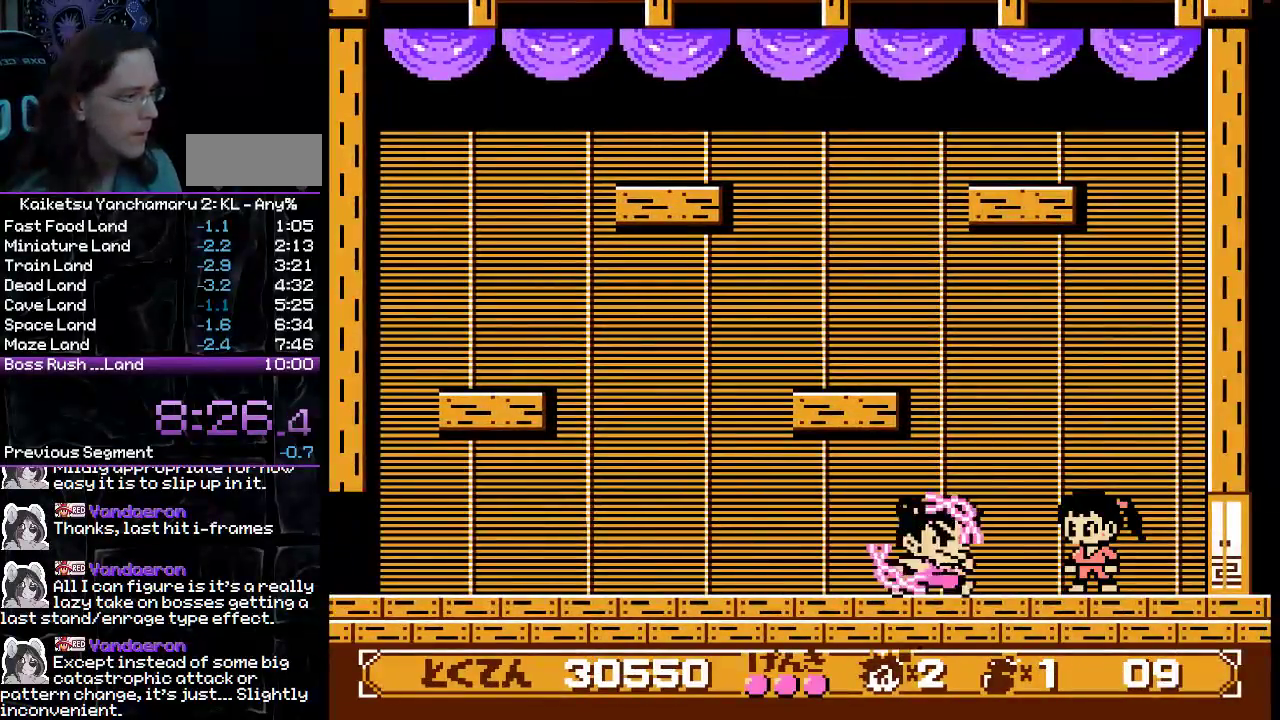
{"buttons": ["B", "DPAD_LEFT"], "events": [[317, "DPAD_RIGHT", "up"], [433, "DPAD_LEFT", "down"], [483, "B", "down"]]}
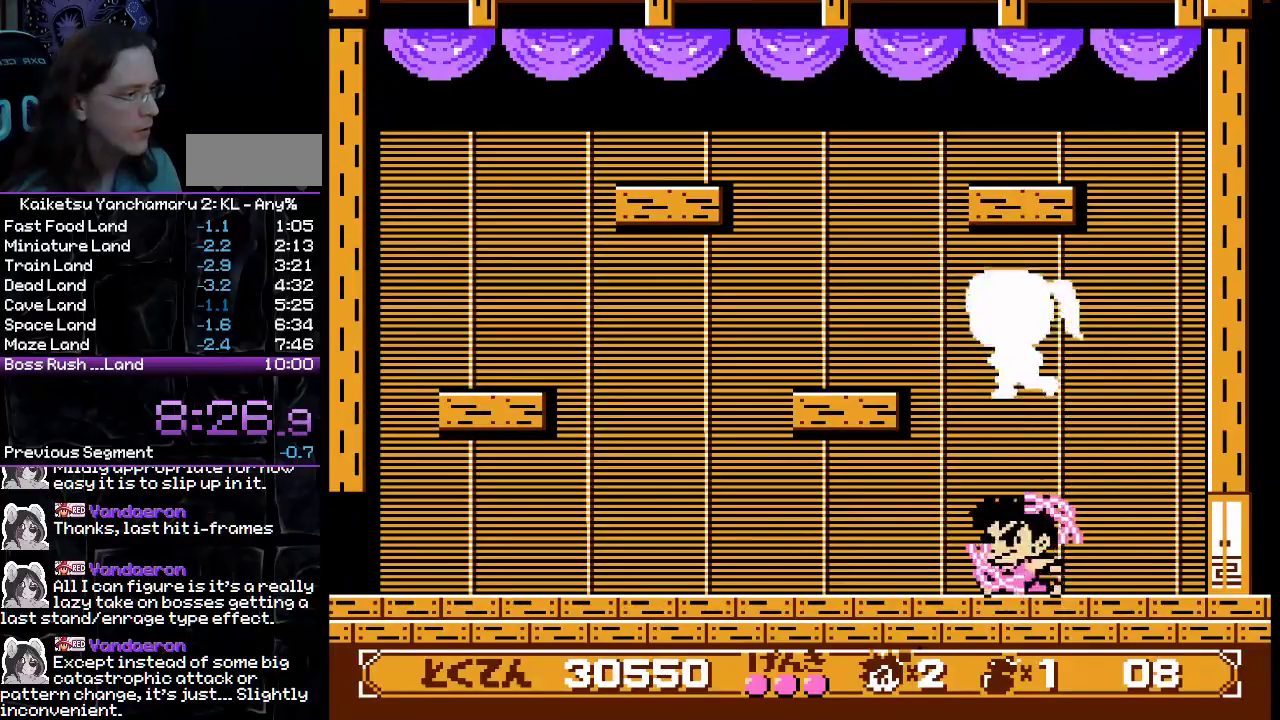
{"buttons": ["B", "DPAD_LEFT"], "events": []}
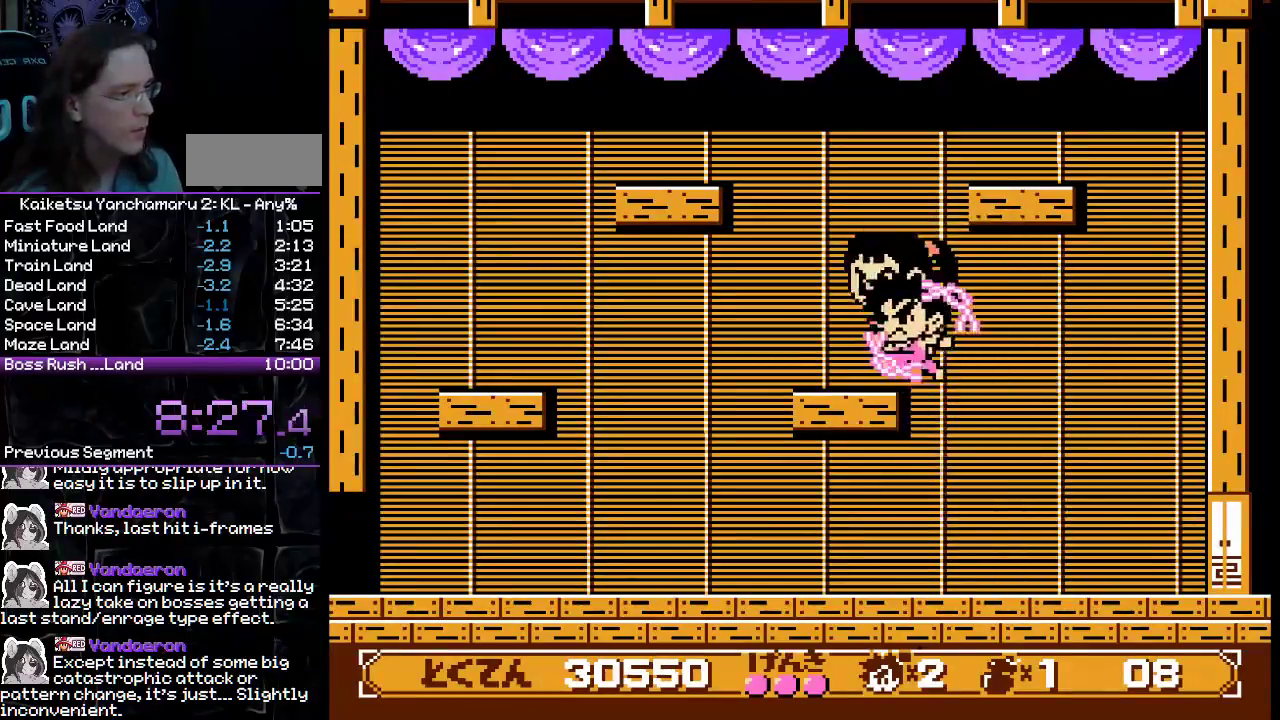
{"buttons": ["B", "DPAD_UP", "DPAD_LEFT"], "events": [[133, "B", "up"], [217, "DPAD_LEFT", "up"], [317, "B", "down"], [417, "DPAD_LEFT", "down"], [467, "DPAD_UP", "down"]]}
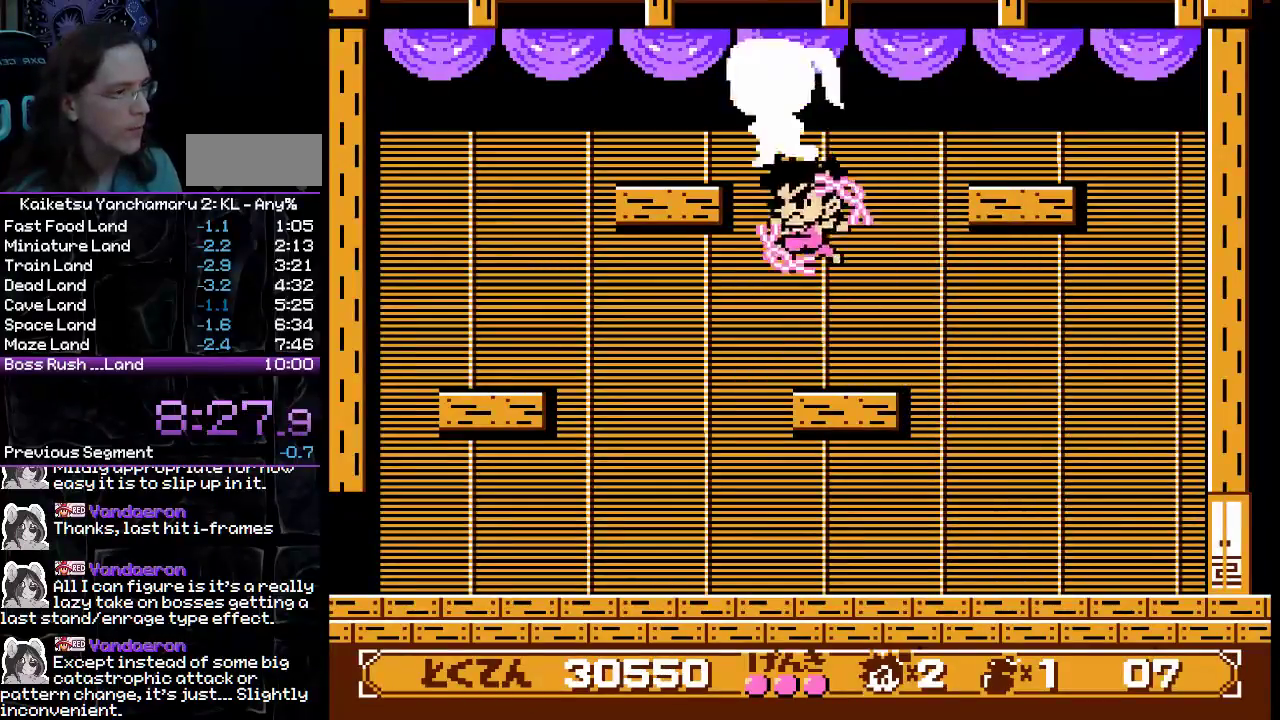
{"buttons": ["DPAD_LEFT"], "events": [[33, "DPAD_UP", "up"], [450, "B", "up"]]}
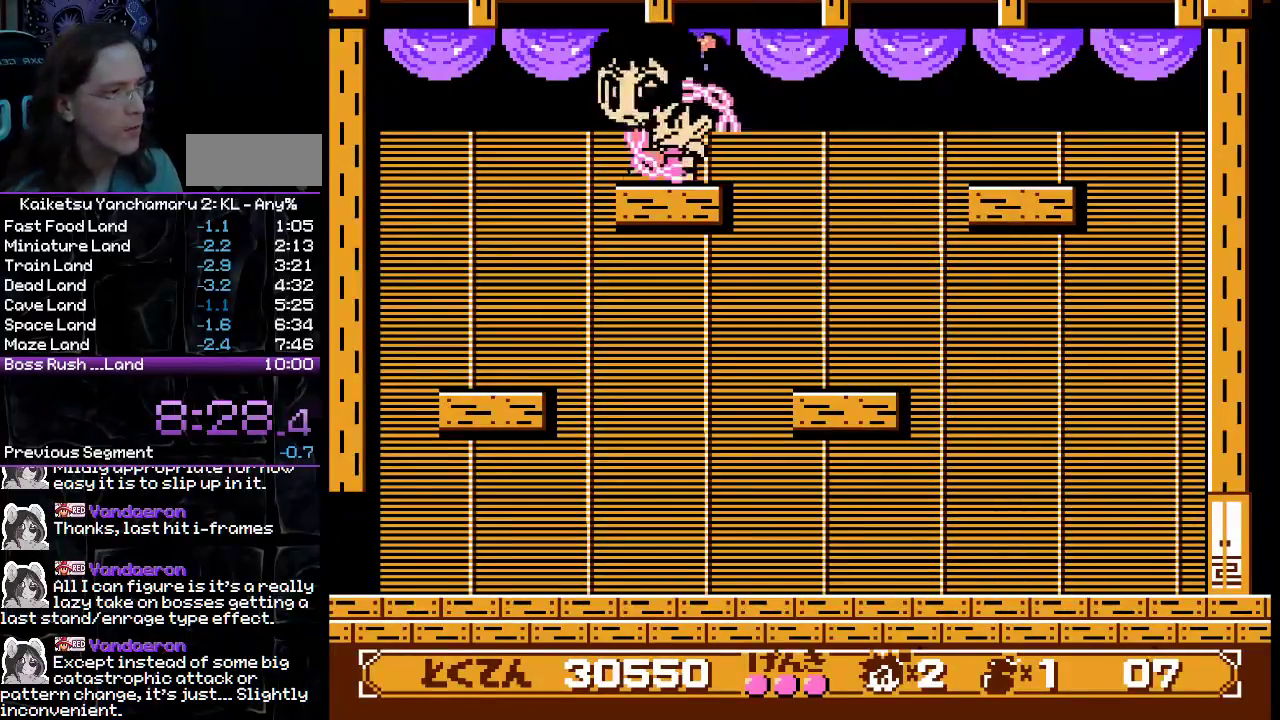
{"buttons": ["B", "DPAD_RIGHT"], "events": [[50, "DPAD_LEFT", "up"], [100, "DPAD_LEFT", "down"], [167, "B", "down"], [333, "DPAD_LEFT", "up"], [367, "DPAD_RIGHT", "down"]]}
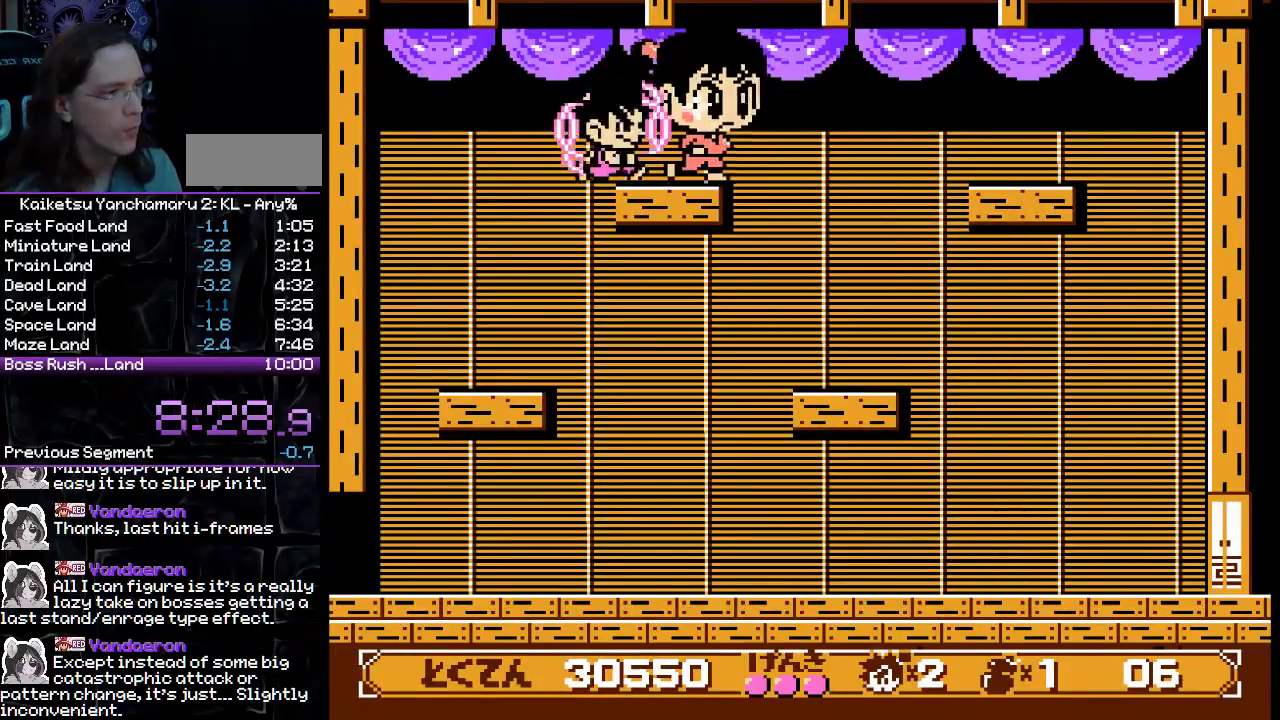
{"buttons": ["DPAD_RIGHT"], "events": [[83, "B", "up"], [250, "B", "down"], [400, "B", "up"]]}
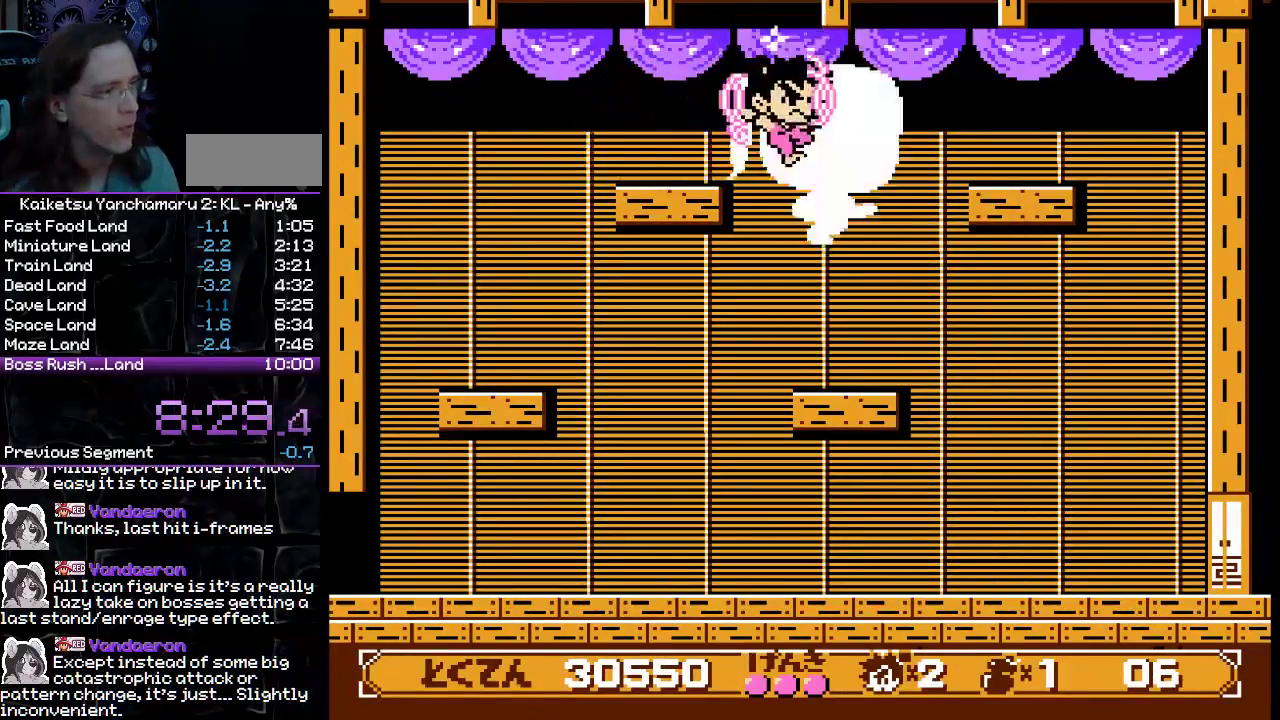
{"buttons": ["DPAD_LEFT"], "events": [[317, "DPAD_RIGHT", "up"], [417, "DPAD_LEFT", "down"]]}
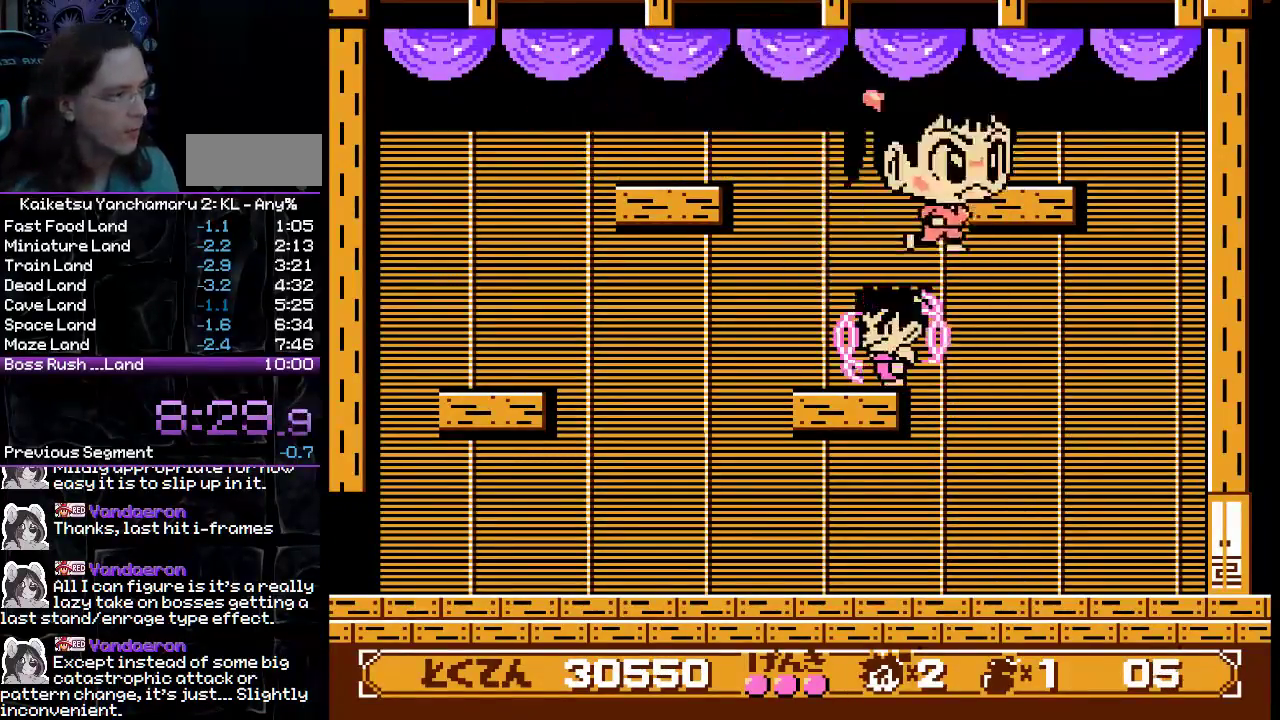
{"buttons": ["DPAD_LEFT"], "events": [[33, "DPAD_LEFT", "up"], [83, "B", "down"], [317, "DPAD_RIGHT", "down"], [417, "B", "up"], [483, "DPAD_RIGHT", "up"], [500, "DPAD_LEFT", "down"]]}
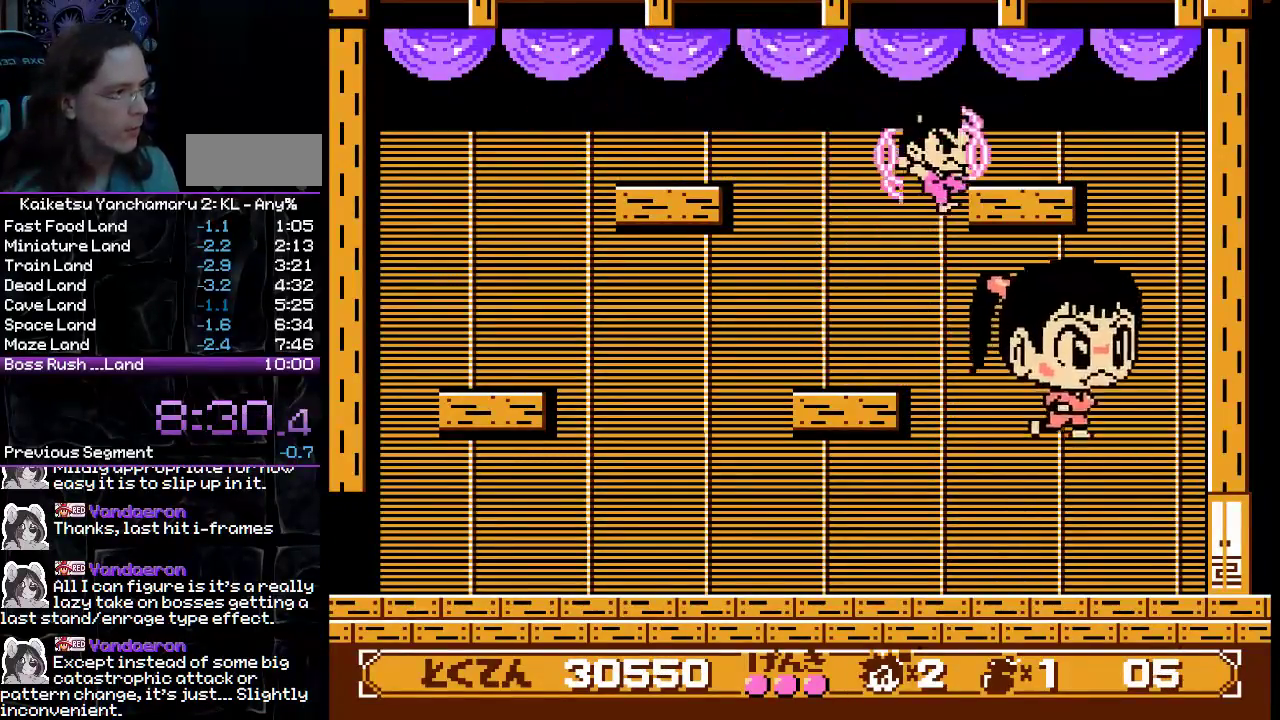
{"buttons": ["DPAD_RIGHT"], "events": [[50, "DPAD_UP", "down"], [100, "DPAD_UP", "up"], [217, "DPAD_LEFT", "up"], [217, "DPAD_RIGHT", "down"]]}
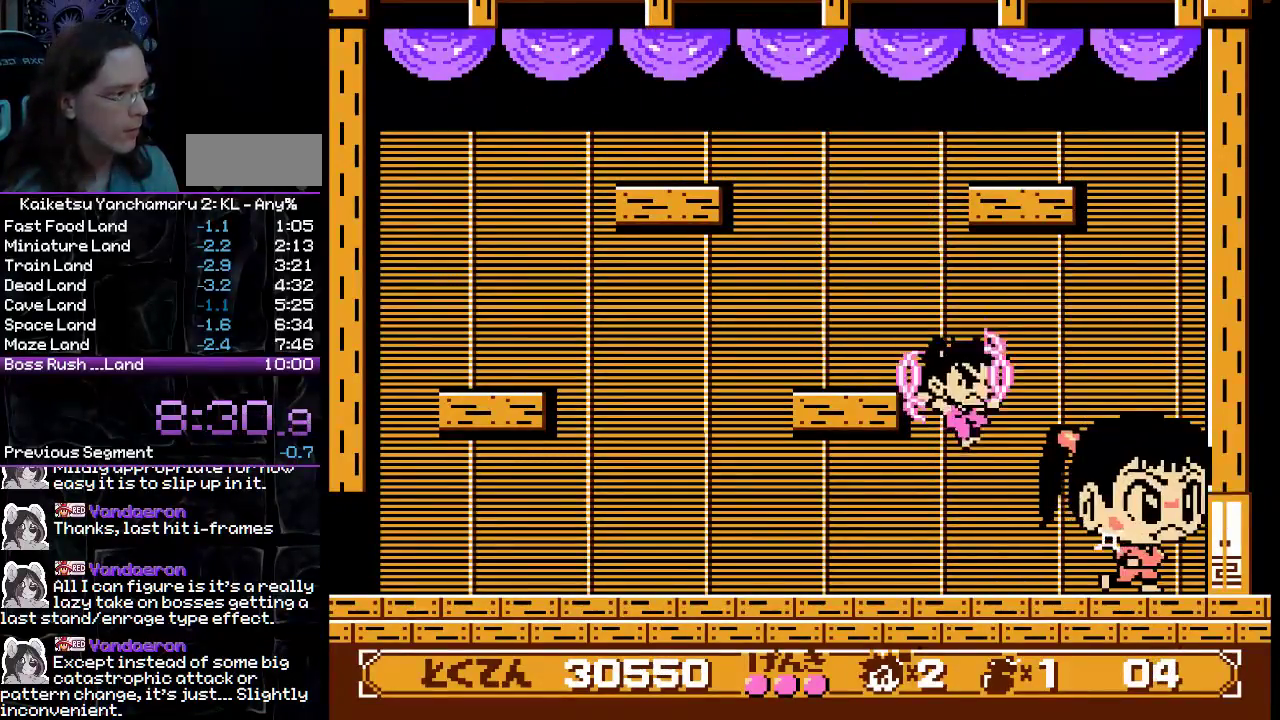
{"buttons": ["DPAD_LEFT"], "events": [[400, "B", "down"], [483, "B", "up"], [483, "DPAD_RIGHT", "up"], [500, "DPAD_LEFT", "down"]]}
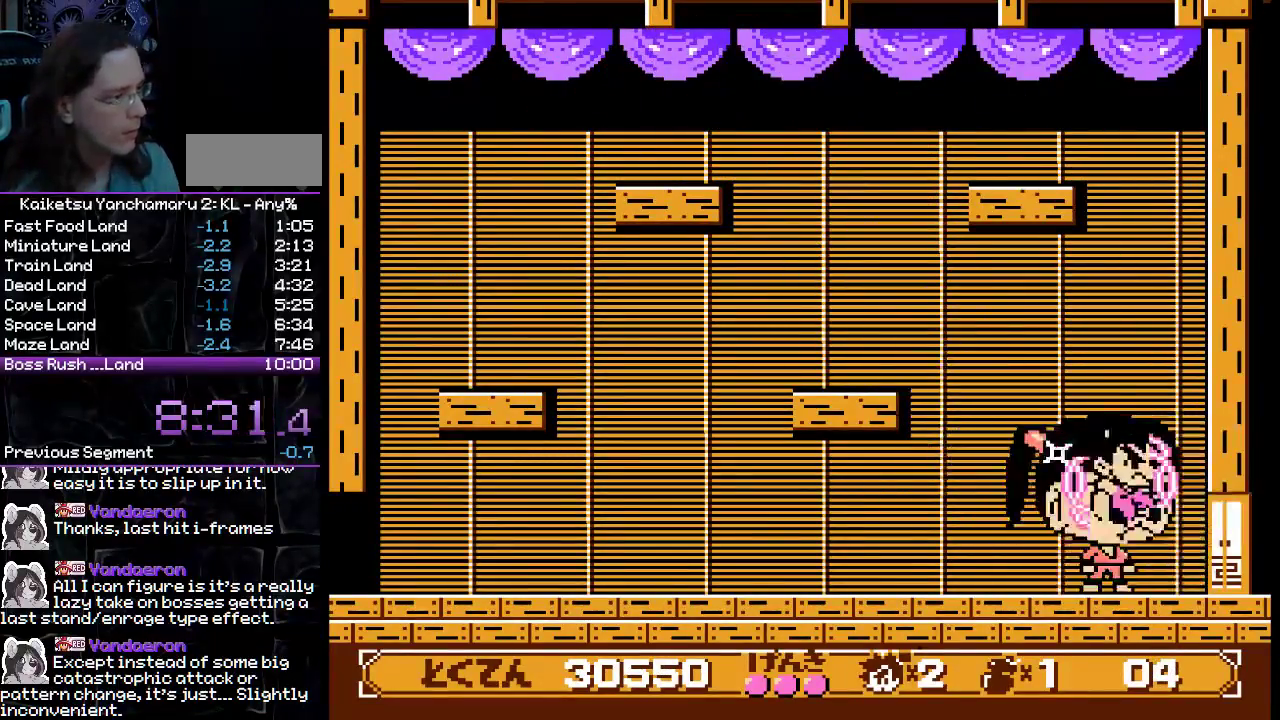
{"buttons": ["DPAD_RIGHT"], "events": [[350, "DPAD_LEFT", "up"], [383, "DPAD_RIGHT", "down"]]}
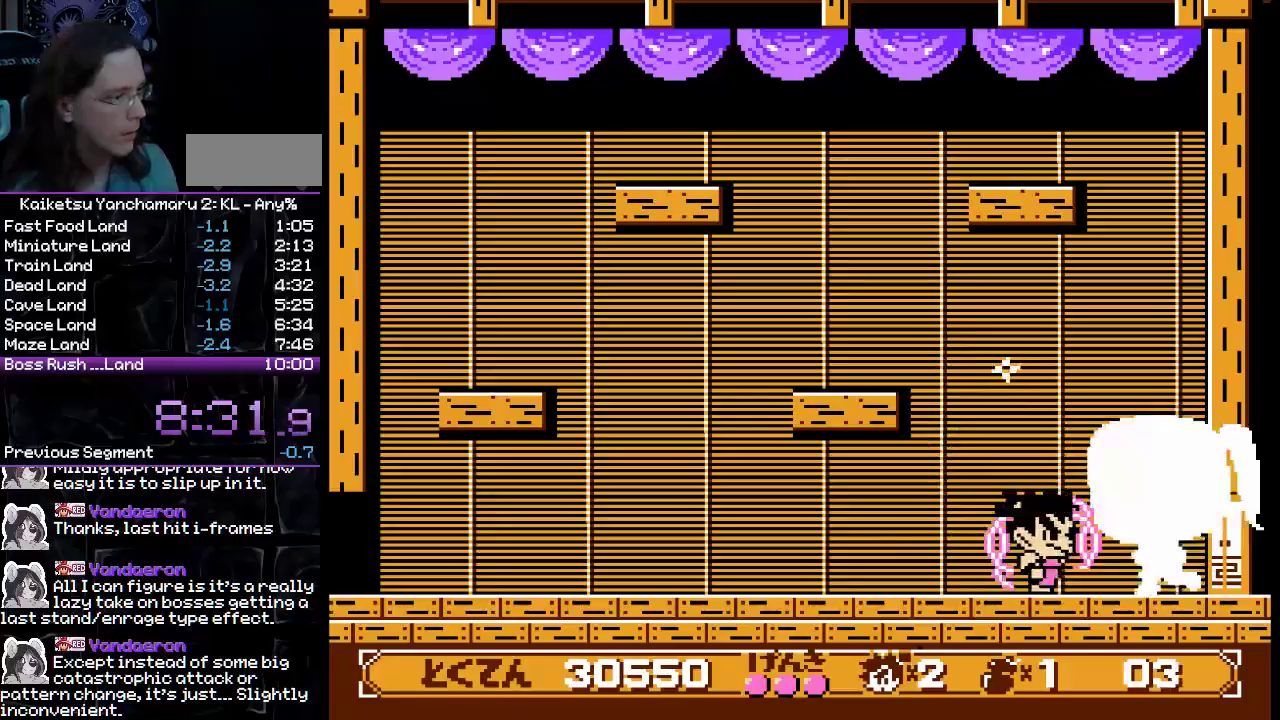
{"buttons": ["DPAD_UP", "DPAD_LEFT"], "events": [[67, "B", "down"], [133, "B", "up"], [267, "DPAD_RIGHT", "up"], [283, "DPAD_LEFT", "down"], [500, "DPAD_UP", "down"]]}
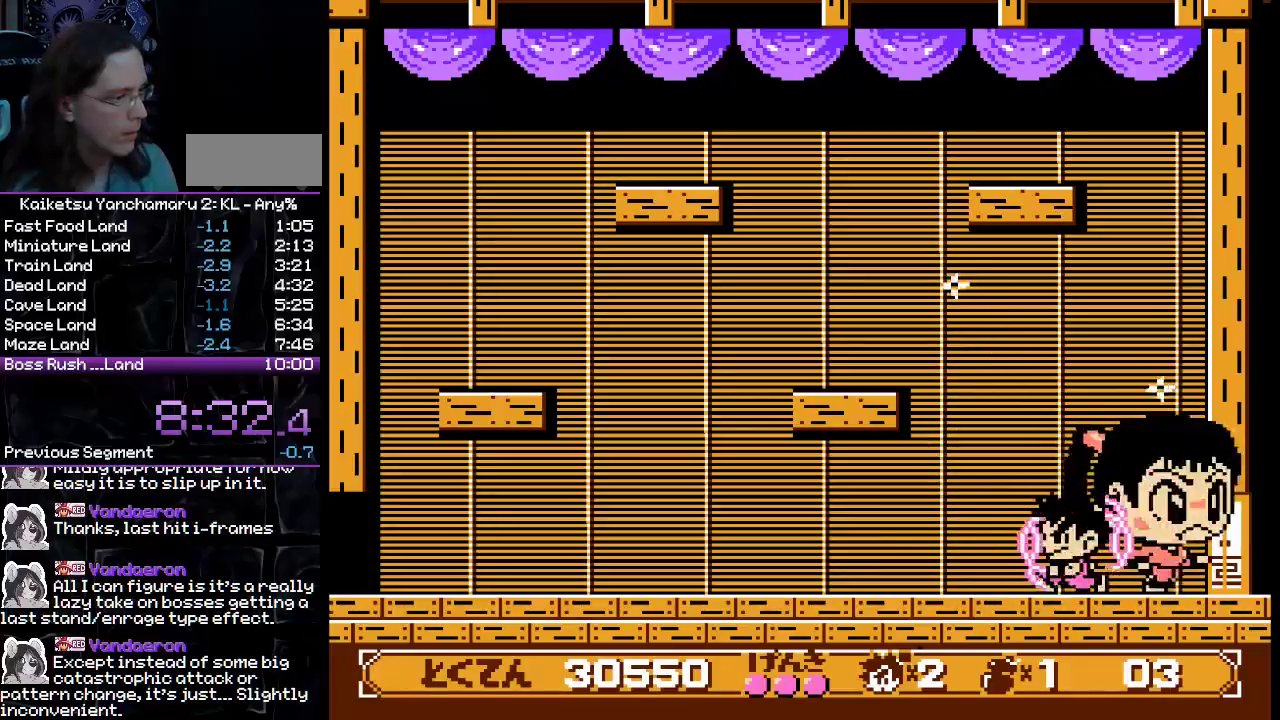
{"buttons": ["DPAD_LEFT"], "events": [[17, "DPAD_RIGHT", "down"], [17, "DPAD_UP", "up"], [67, "DPAD_LEFT", "up"], [150, "B", "down"], [150, "DPAD_RIGHT", "up"], [267, "B", "up"], [267, "DPAD_LEFT", "down"]]}
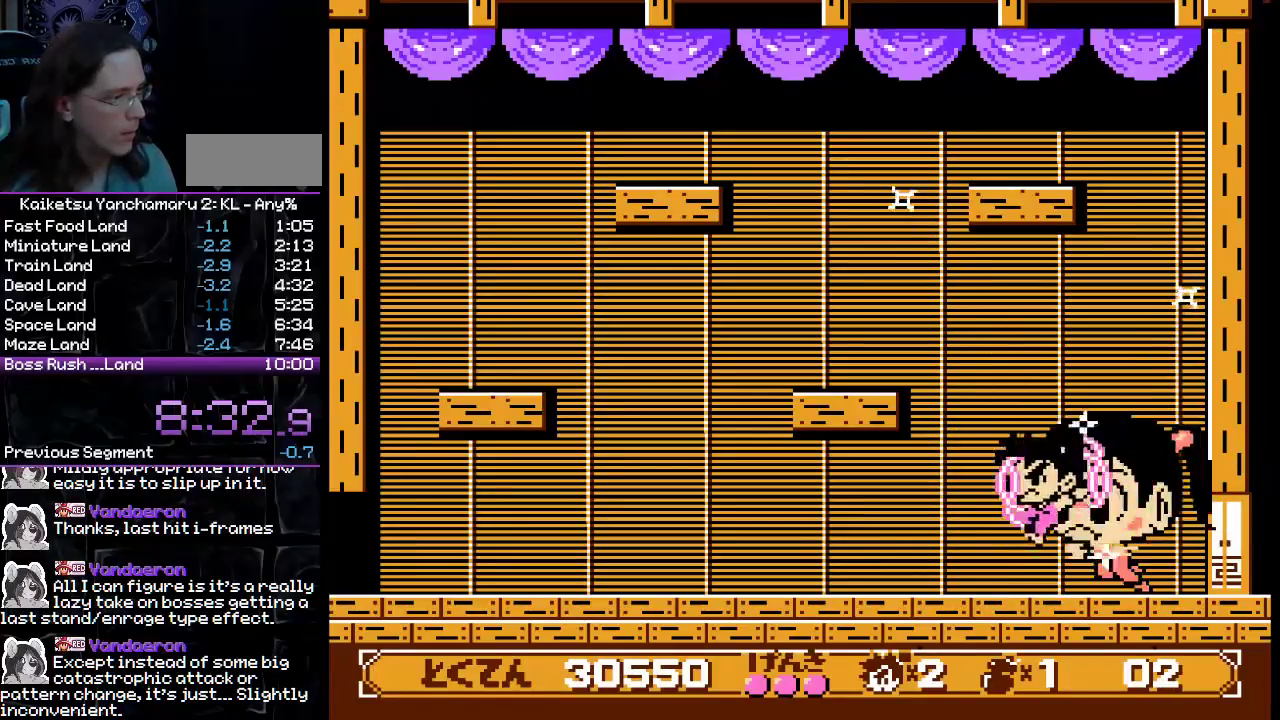
{"buttons": ["DPAD_LEFT"], "events": [[67, "DPAD_DOWN", "down"], [117, "DPAD_LEFT", "up"], [133, "DPAD_RIGHT", "down"], [150, "DPAD_DOWN", "up"], [267, "B", "down"], [417, "B", "up"], [467, "DPAD_RIGHT", "up"], [483, "DPAD_LEFT", "down"]]}